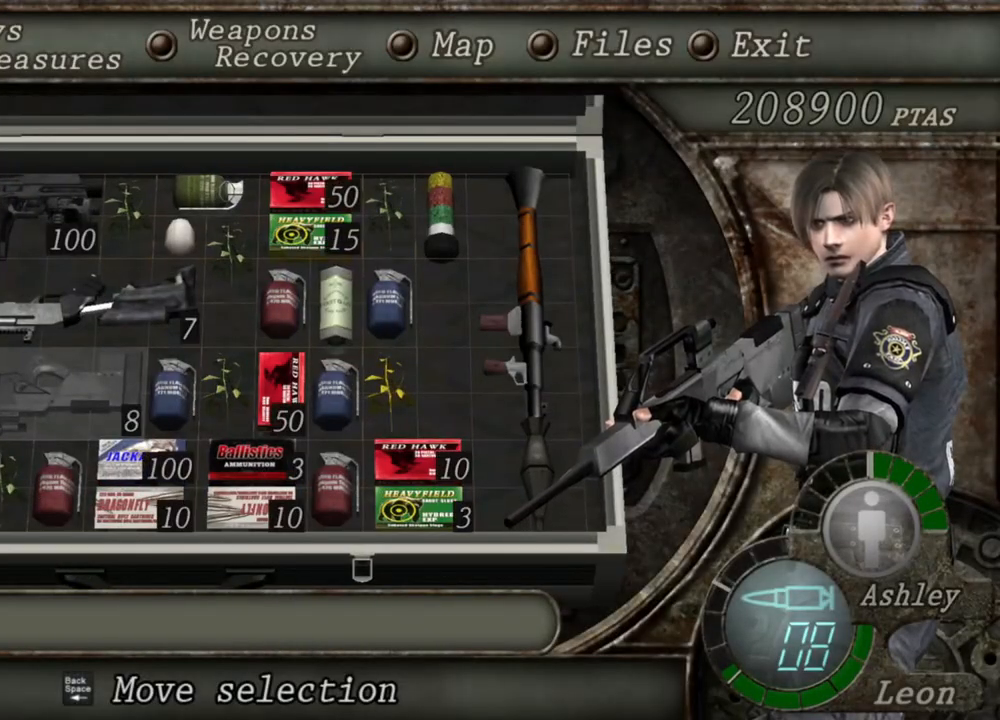
Gameplay with keyboard and mouse; each line is a JSON object with the keys and mouse buttons held at the frame after it. "events" lists presses ("down") and releases ("up") of "1", "2", "3", "4", "5", "a", "alt", "b", "c", "ctrl", "d", "e", "f", "g", "q", "r", "s", "shift", "space", "t", "tab", "tilde", "v", "w", "x", "z", "mouse_left", "mouse_wheel", "mouse_right", "mouse_mb4" and "mouse_mb5" between this image and that frame as [ms after this image, input, new state], when the widget could be followed in between. "mouse_left", "mouse_wheel", "mouse_right", "mouse_mb4", "mouse_mb5" = the "left", "wheel", "right", "mb4", "mb5" buttons of the "mouse" list. No other keys are recorded. "wheel" means that the mouse wheel is clicked or scrolled. Mouse movement is not recorded.
{"keys": [], "mouse": [], "events": []}
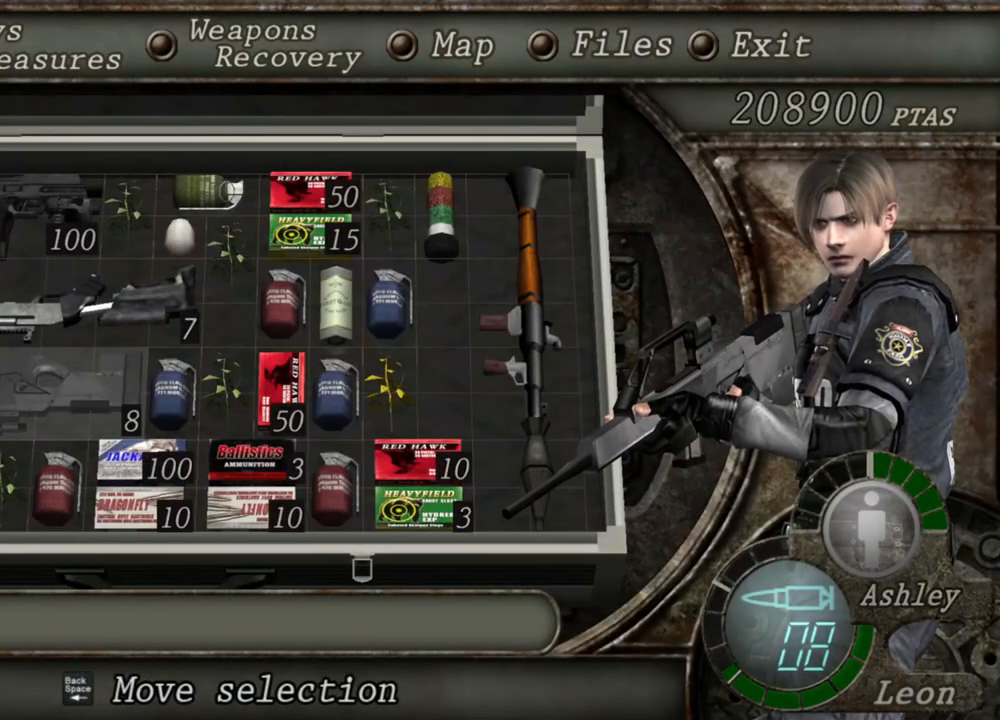
{"keys": [], "mouse": [], "events": []}
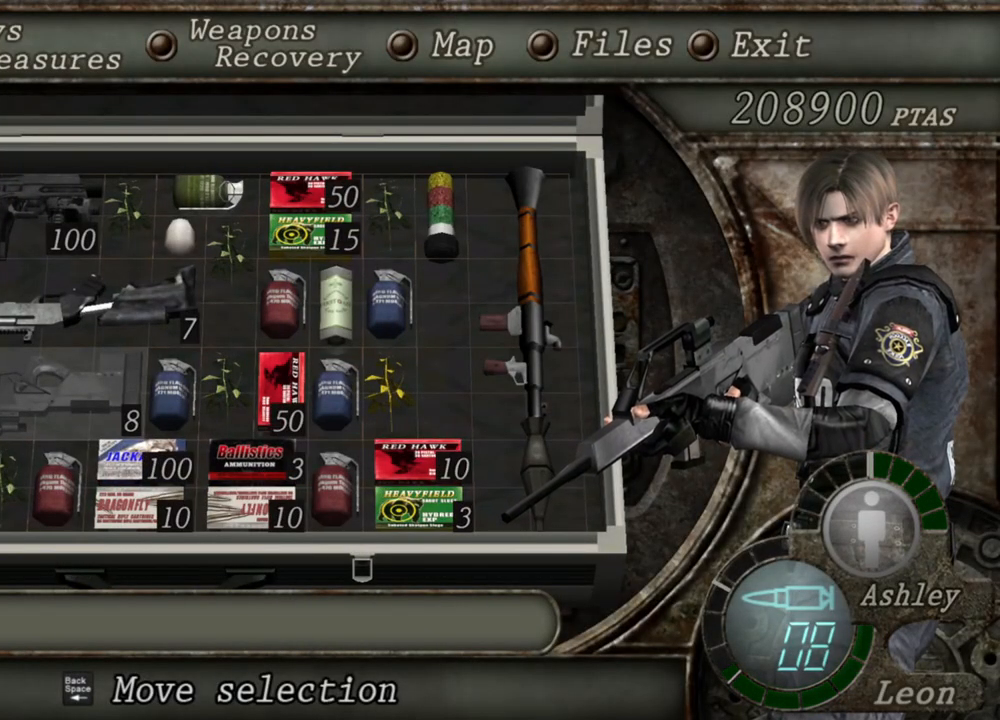
{"keys": [], "mouse": [], "events": []}
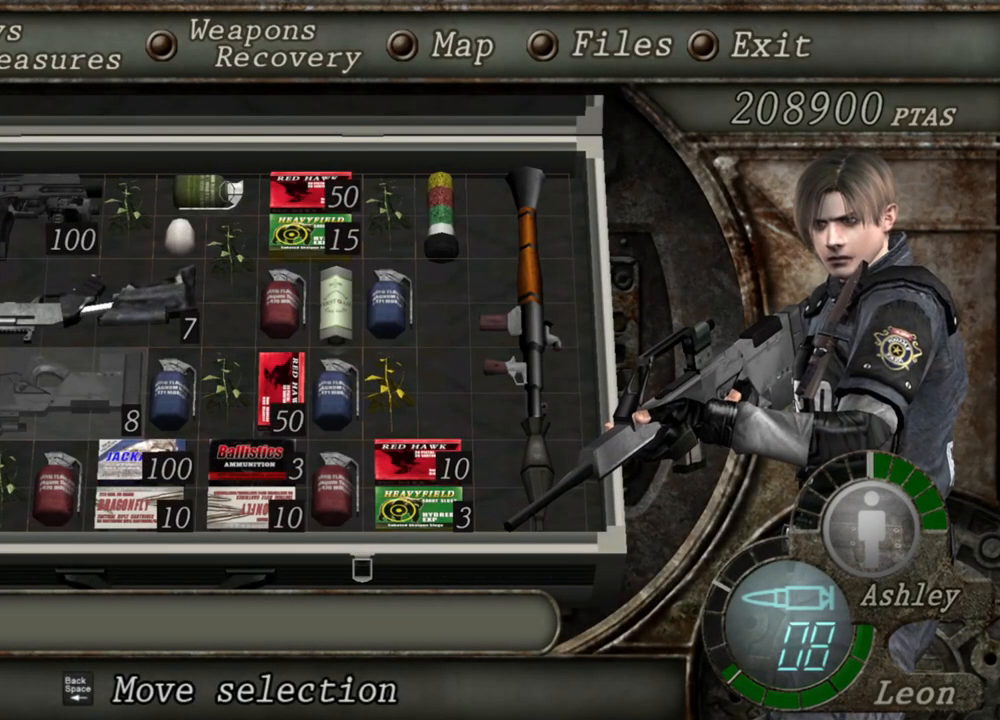
{"keys": [], "mouse": [], "events": []}
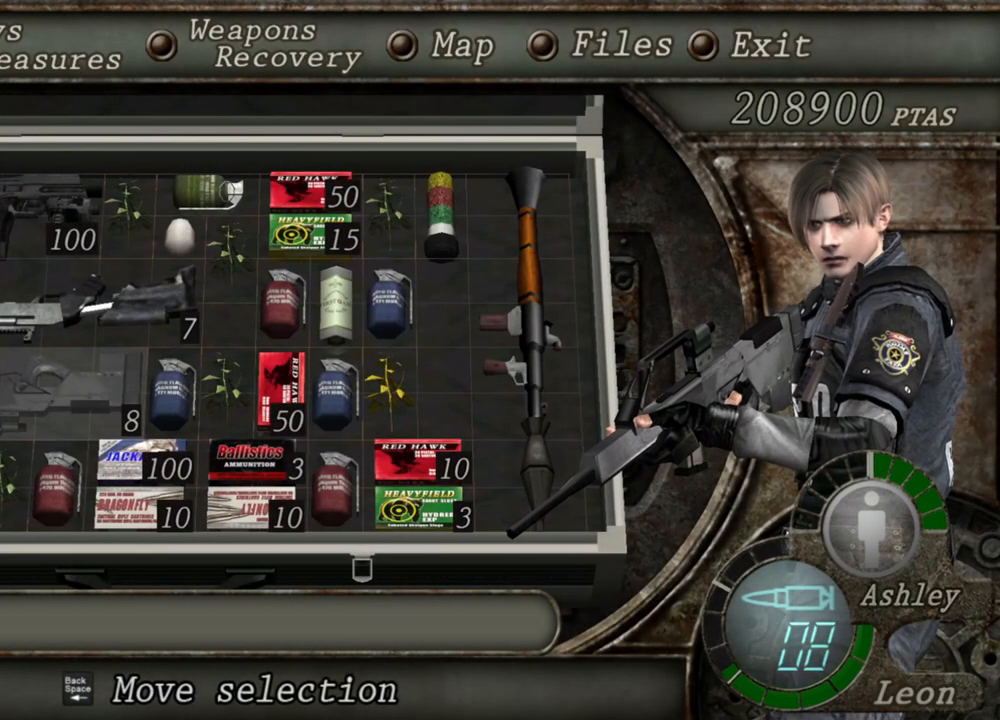
{"keys": [], "mouse": [], "events": []}
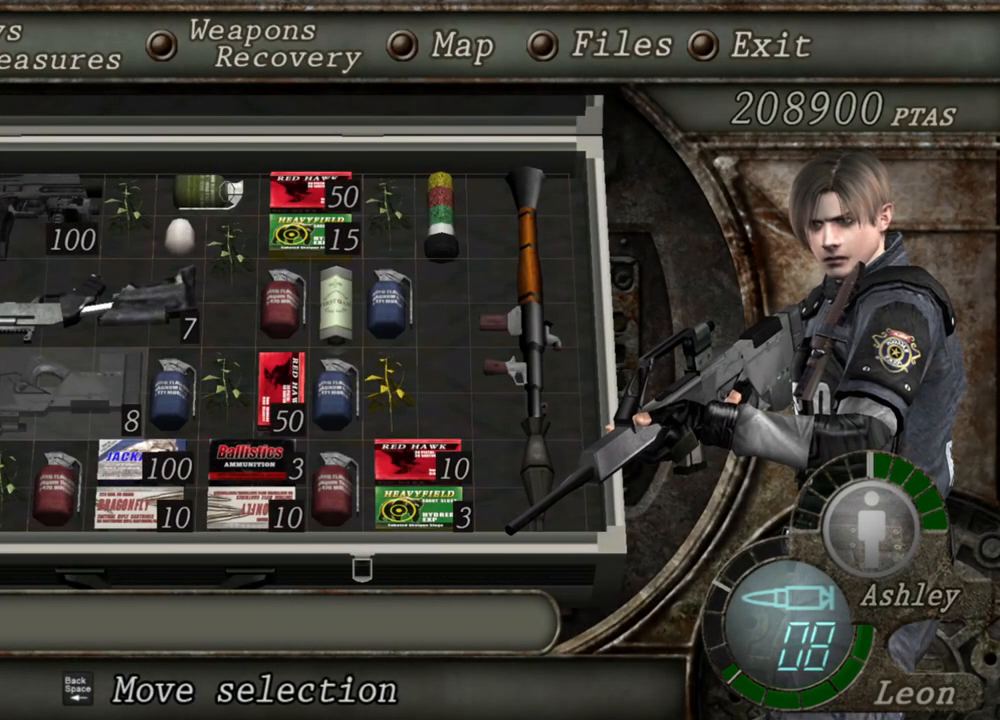
{"keys": [], "mouse": [], "events": []}
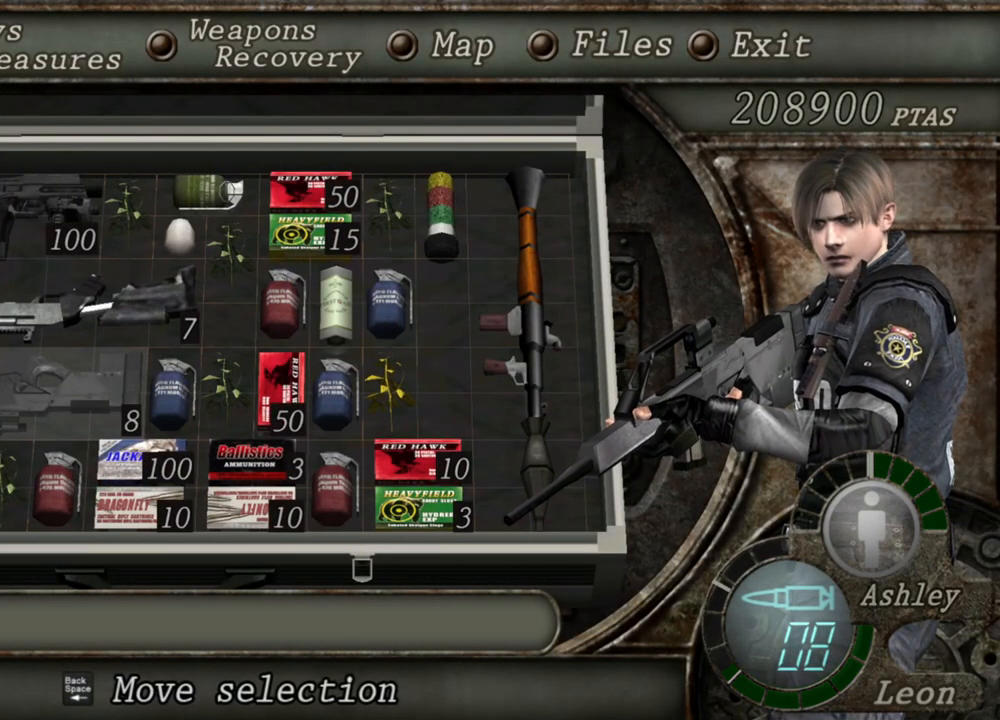
{"keys": [], "mouse": [], "events": [[317, "tab", "down"], [383, "tab", "up"]]}
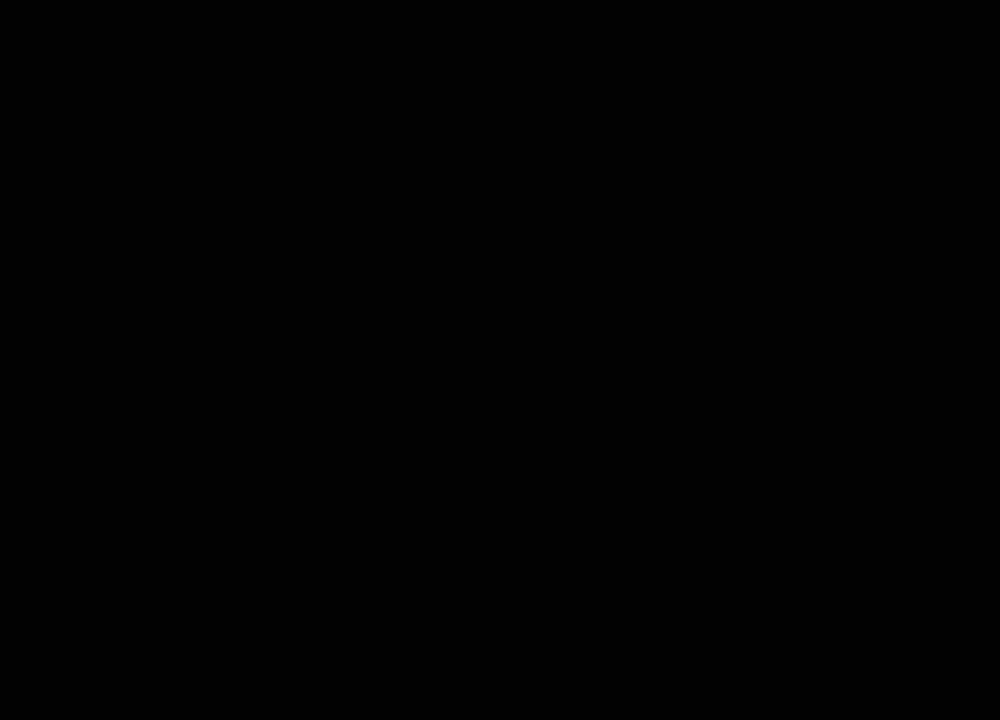
{"keys": ["d"], "mouse": [], "events": [[183, "d", "down"]]}
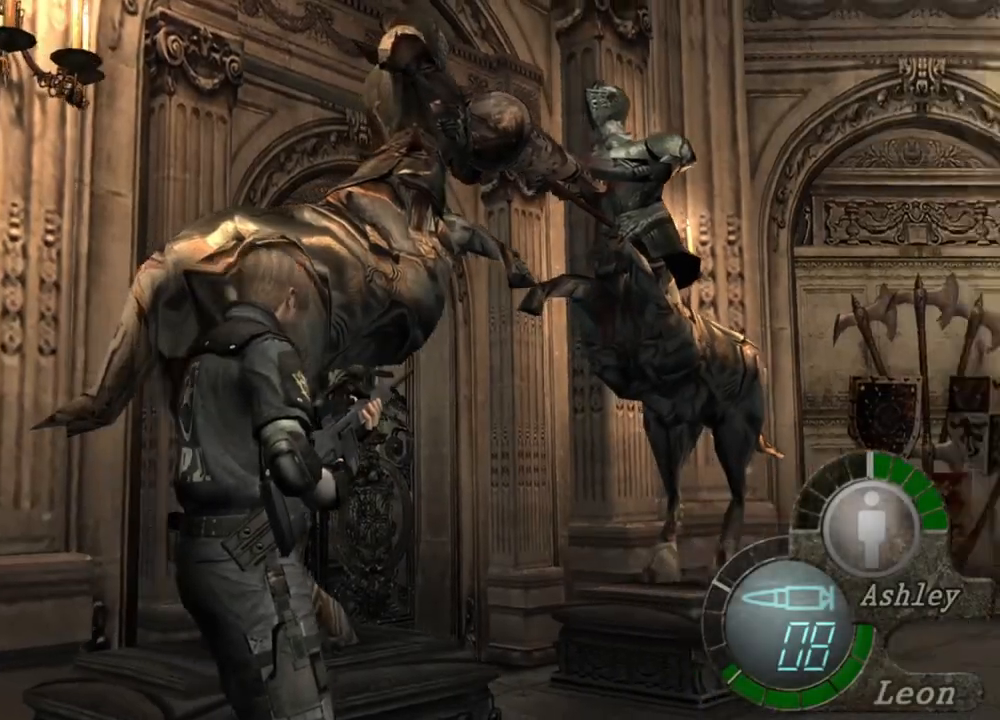
{"keys": [], "mouse": [], "events": [[50, "d", "up"], [50, "tab", "down"], [217, "tab", "up"]]}
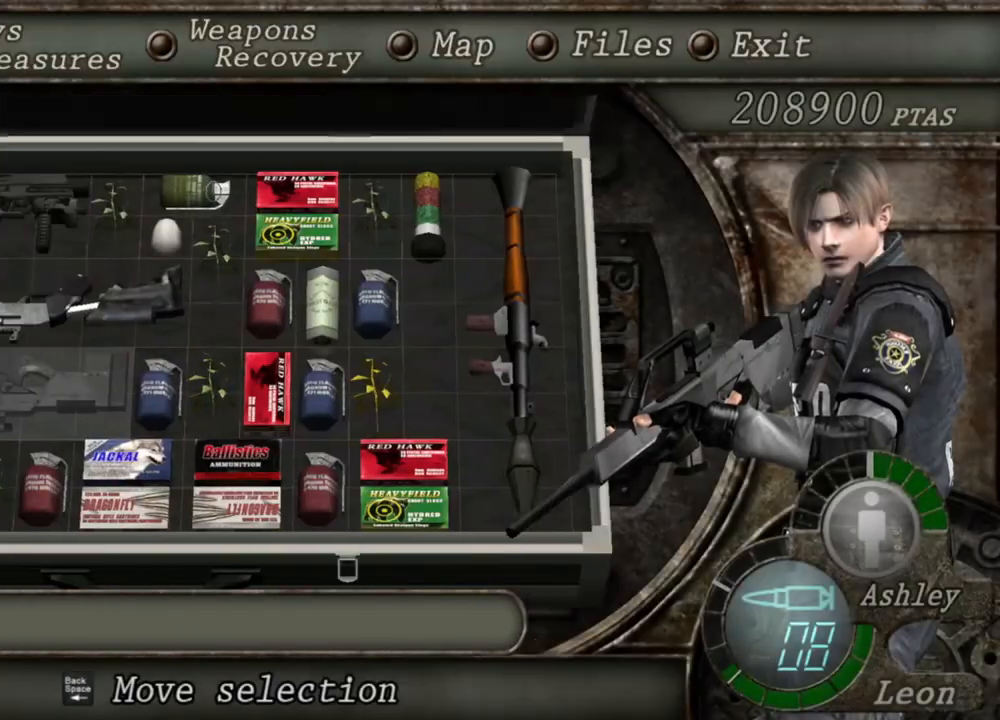
{"keys": [], "mouse": [], "events": []}
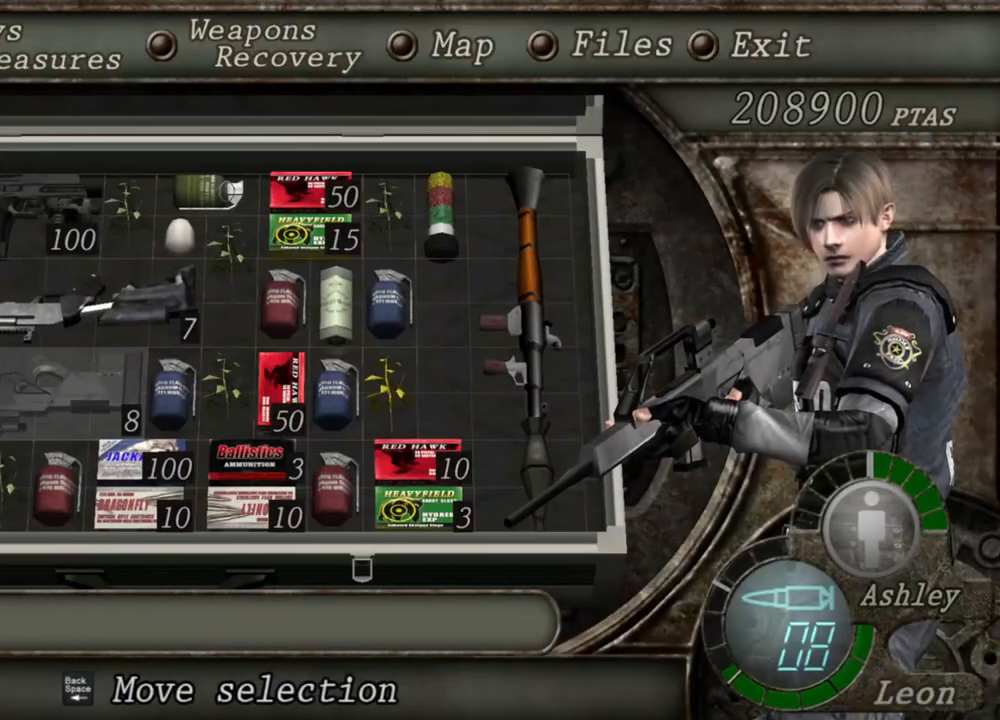
{"keys": [], "mouse": [], "events": []}
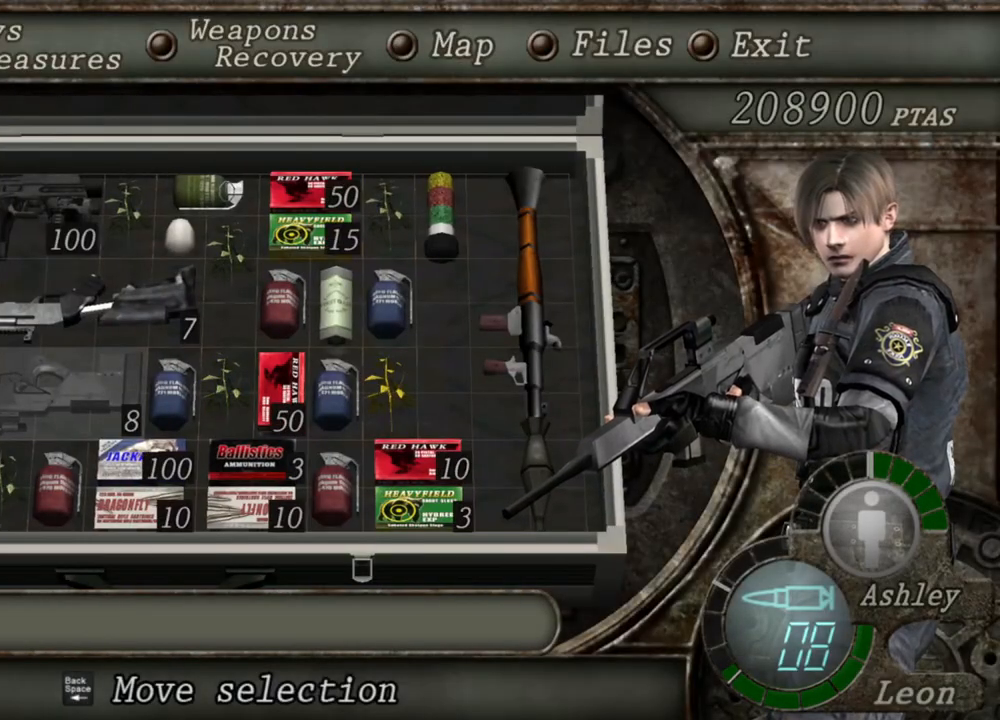
{"keys": [], "mouse": [], "events": []}
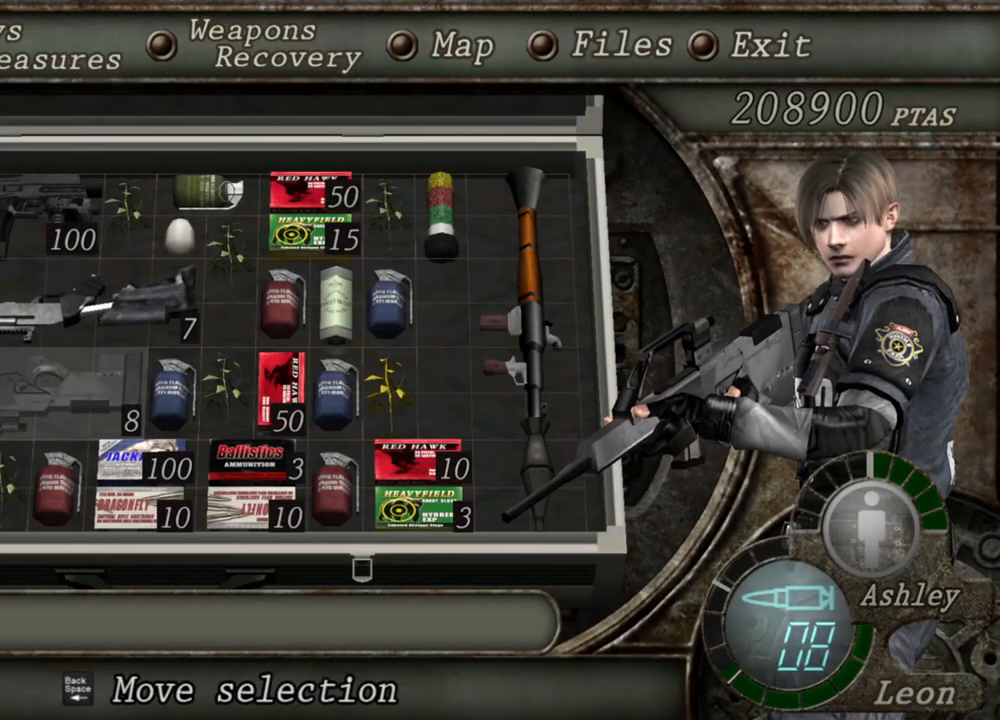
{"keys": [], "mouse": [], "events": []}
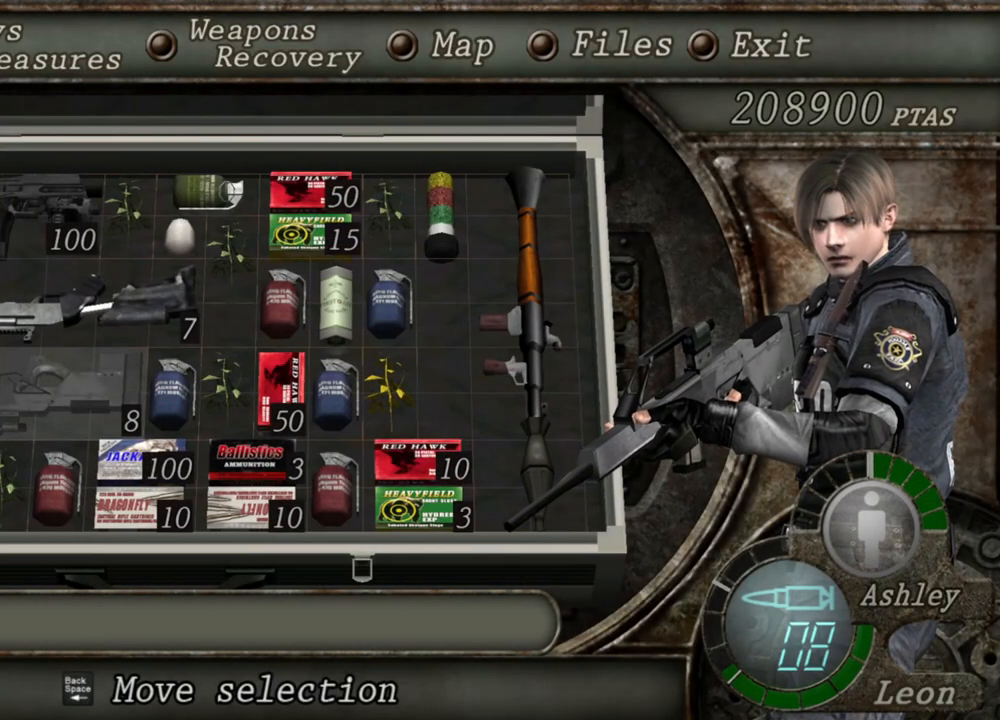
{"keys": [], "mouse": [], "events": [[383, "tab", "down"], [450, "tab", "up"]]}
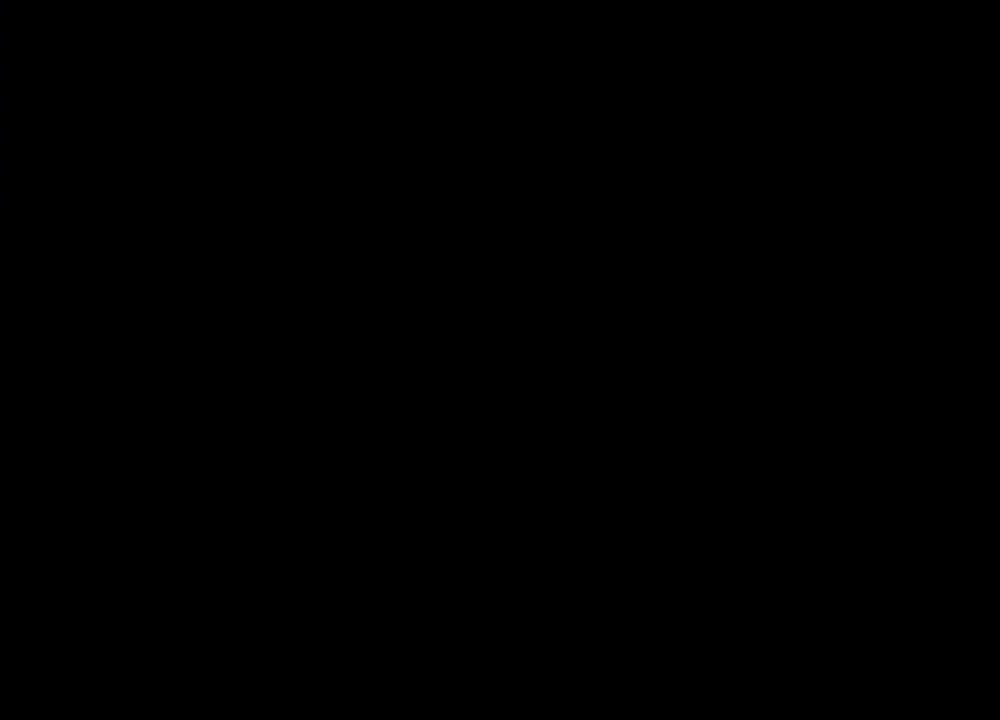
{"keys": ["shift", "w"], "mouse": [], "events": [[17, "w", "down"], [150, "shift", "down"]]}
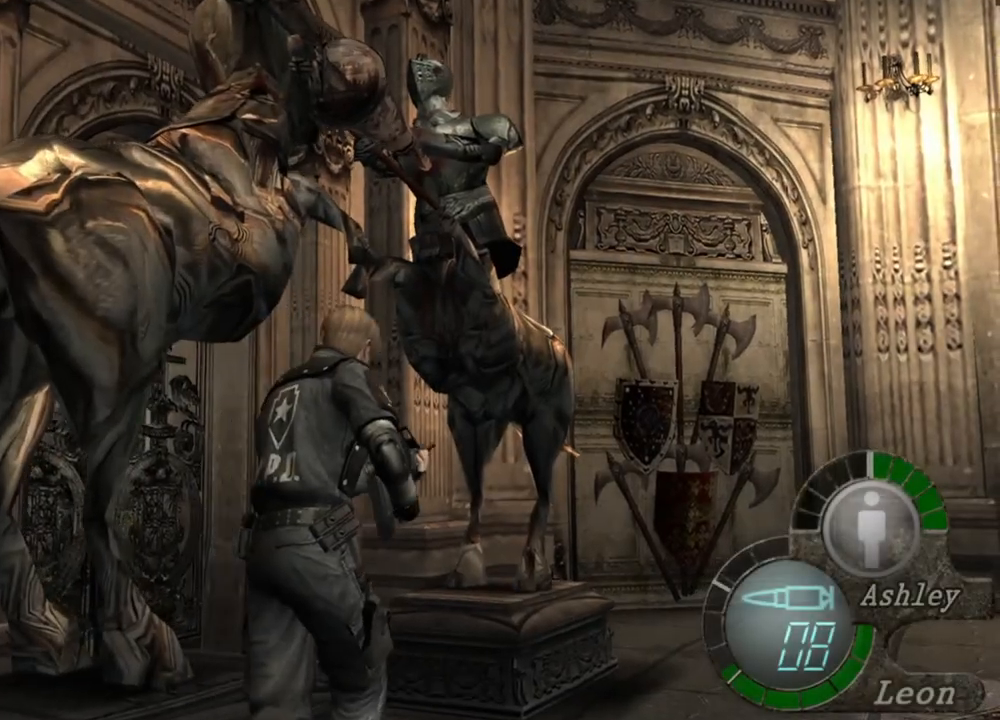
{"keys": ["tab"], "mouse": [], "events": [[417, "shift", "up"], [450, "w", "up"], [483, "tab", "down"]]}
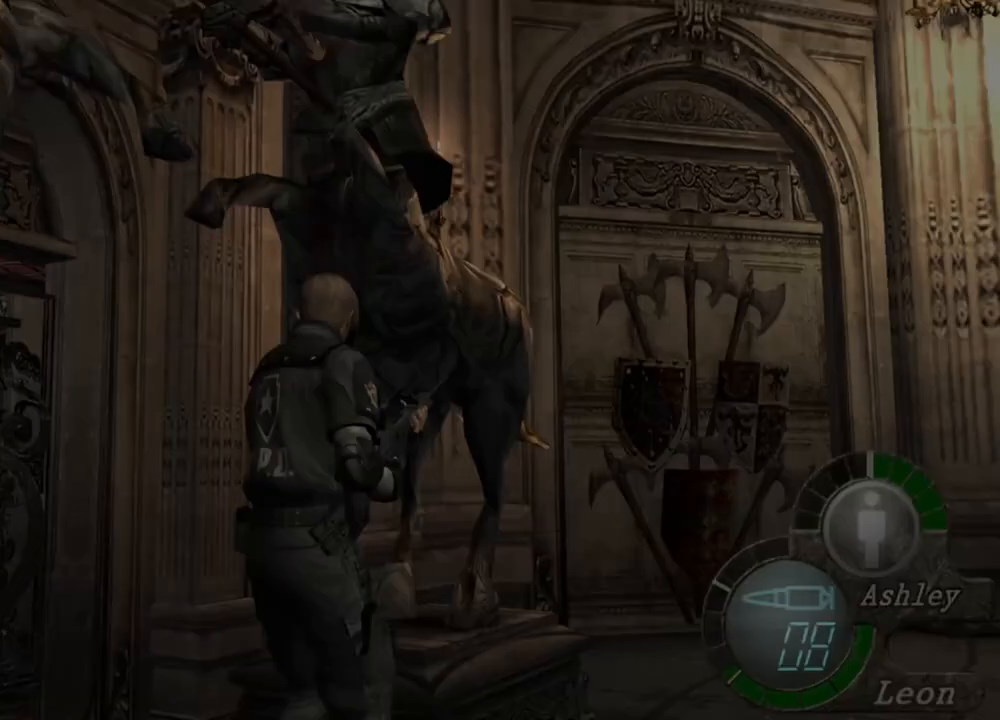
{"keys": [], "mouse": [], "events": [[83, "tab", "up"]]}
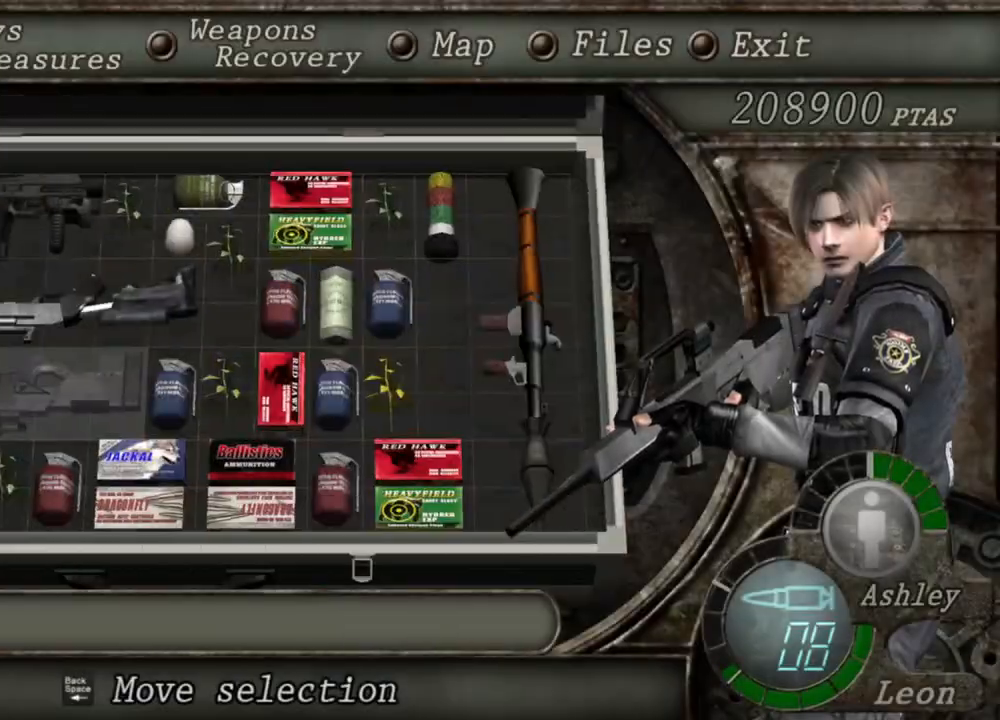
{"keys": [], "mouse": [], "events": []}
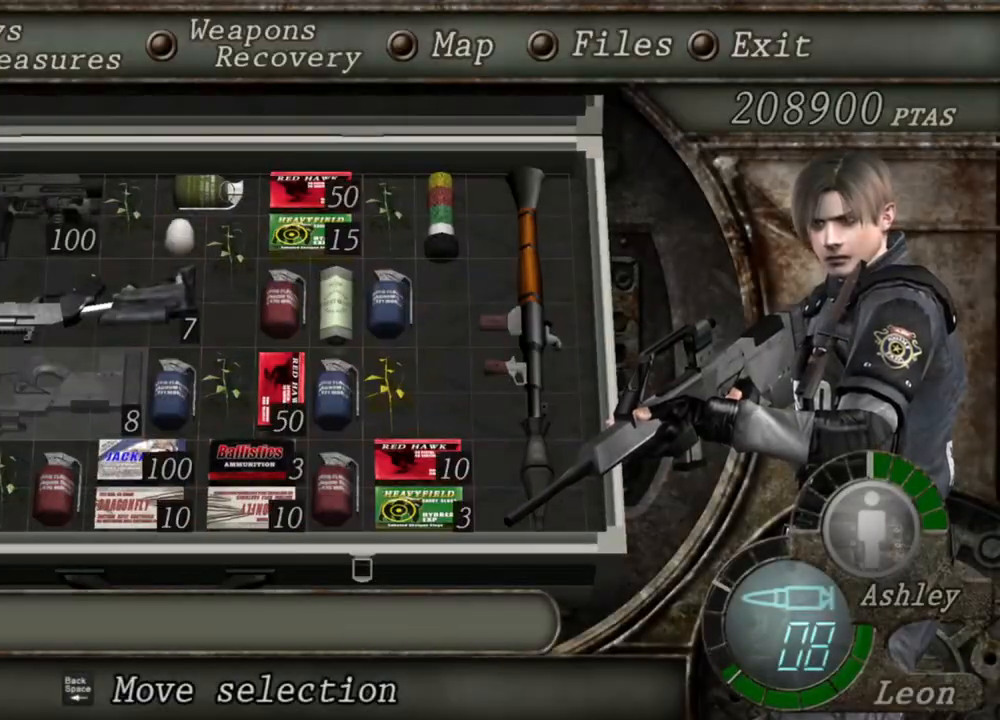
{"keys": [], "mouse": [], "events": []}
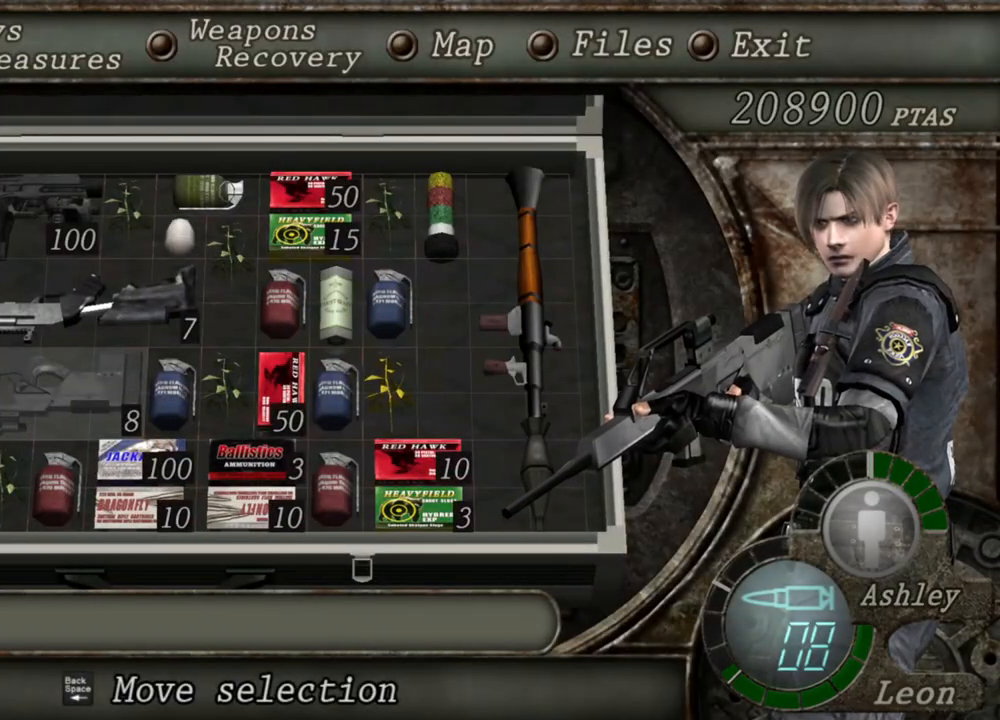
{"keys": [], "mouse": [], "events": []}